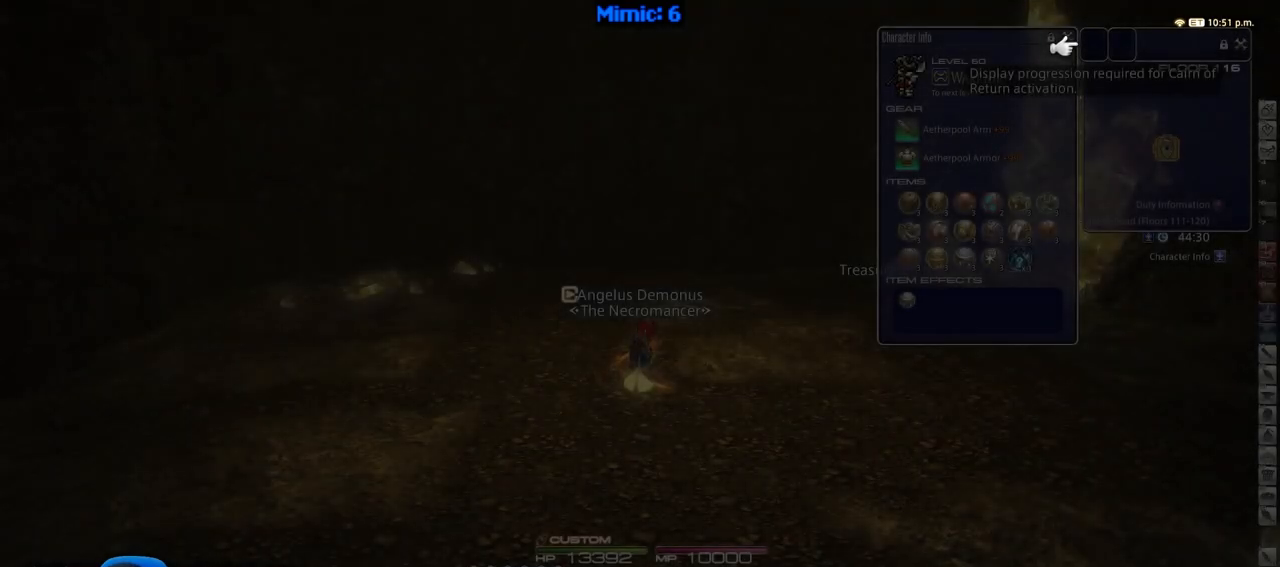
Gameplay with keyboard; each line is a JSON object with the keys held at the frame after it. "events" lists presses ("down") and releases ("up") of ".", "/", "0", "1", "2", "3", "4", "5", "6", "7", "8", "9", "a", "alt_l", "alt_r", "b", "backslash", "backspace", "c", "caps_lock", "comma", "ctrl_l", "ctrl_r", "d", "down", "e", "equals", "escape", "f", "f1", "f10", "f11", "f12", "f2", "f3", "f4", "f5", "f6", "f7", "f8", "f9", "g", "h", "i", "j", "k", "l", "lbracket", "left", "m", "minus", "n", "o", "p", "q", "quote", "r", "rbracket", "return", "right", "s", "semicolon", "shift_l", "shift_r", "space", "super", "t", "tab", "tilde", "u", "up", "v", "w", "x", "y" and "z" between this image and that frame as [ms after this image, input, new state], when the widget could be followed in between. No other keys are recorded. Mouse input is not recorded.
{"keys": ["d", "w"], "events": [[233, "w", "down"], [417, "d", "down"]]}
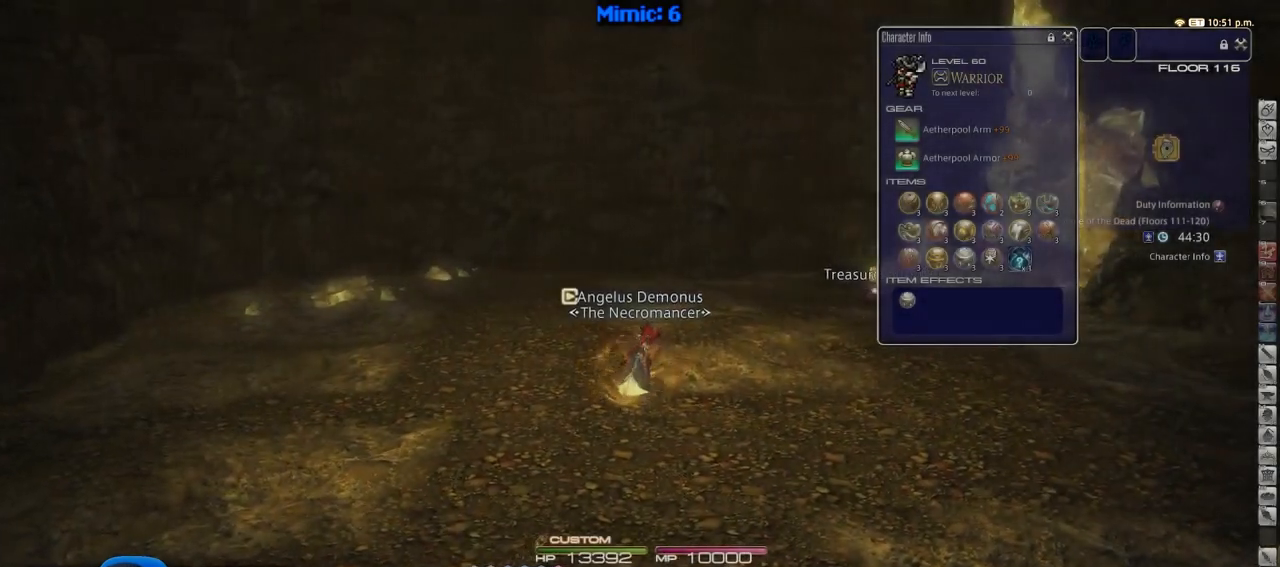
{"keys": ["d", "w"], "events": [[251, "shift_r", "down"], [301, "equals", "down"], [384, "shift_r", "up"], [434, "equals", "up"]]}
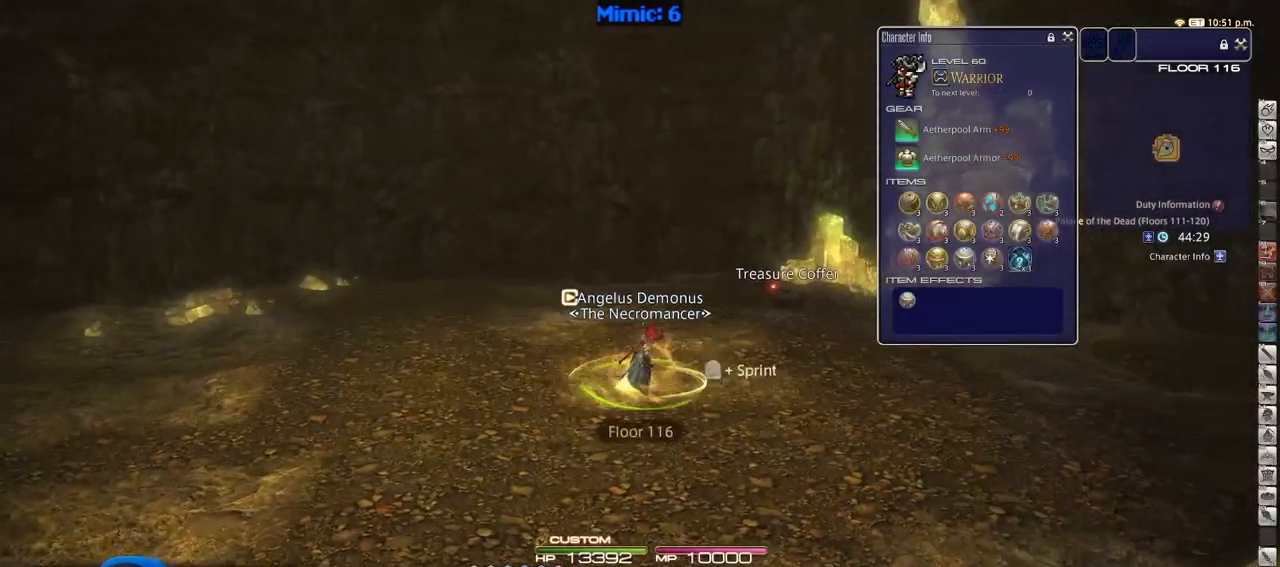
{"keys": ["rbracket", "w"], "events": [[67, "rbracket", "down"], [217, "d", "up"], [267, "q", "down"], [350, "q", "up"]]}
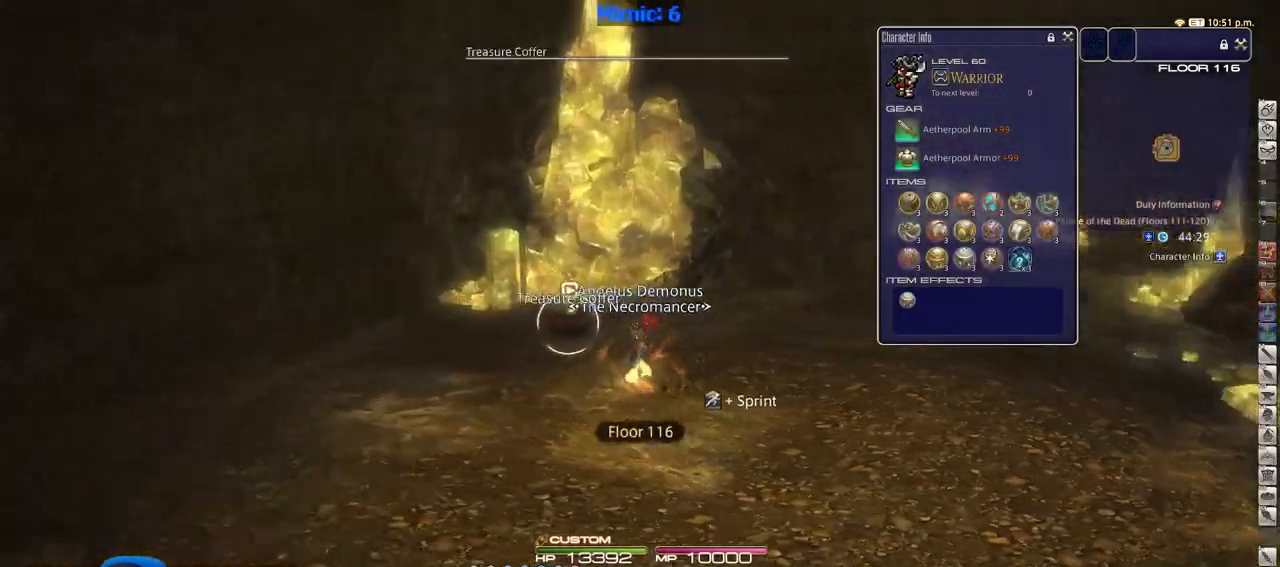
{"keys": ["a", "w"], "events": [[84, "a", "down"], [84, "return", "down"], [234, "return", "up"], [284, "rbracket", "up"]]}
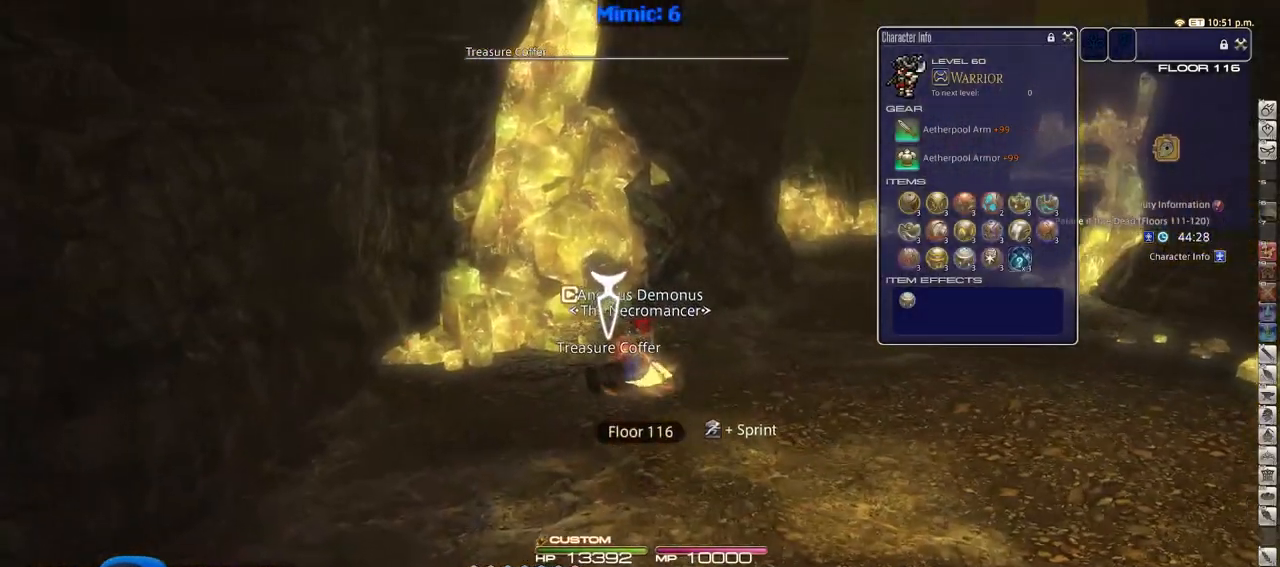
{"keys": ["d", "w"], "events": [[16, "a", "up"], [50, "d", "down"], [200, "return", "down"], [333, "return", "up"], [384, "rbracket", "down"], [484, "rbracket", "up"]]}